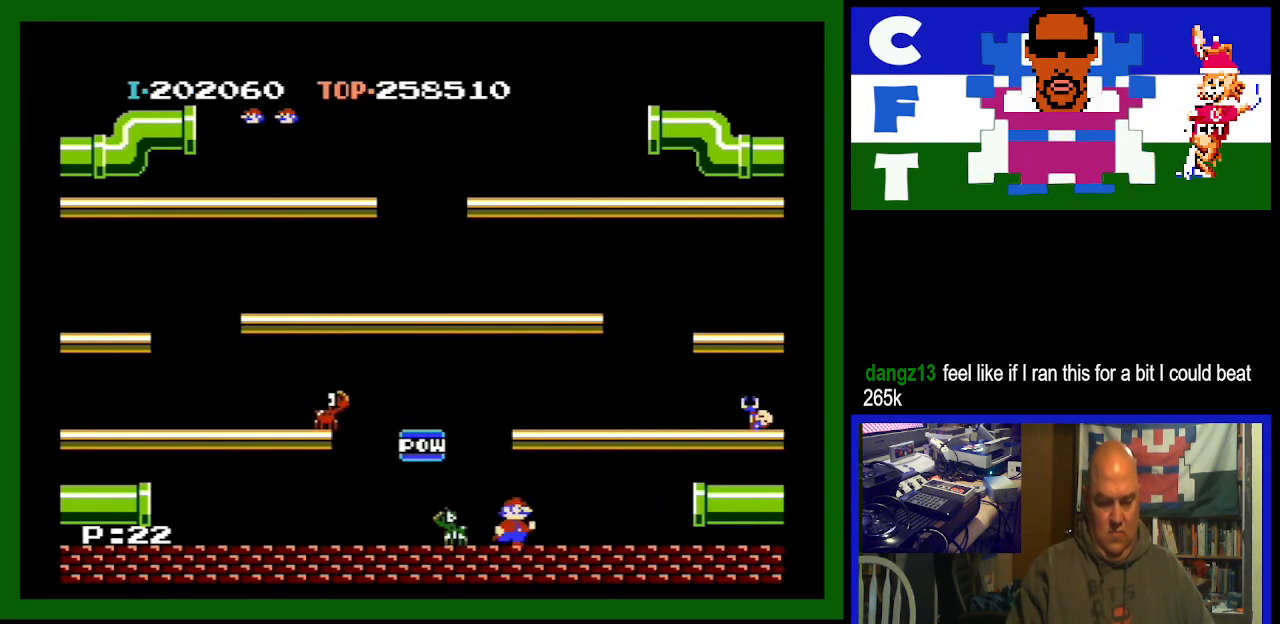
Gameplay with a controller (Nintendo layout); each line is a JSON object with the inputs held at the frame after it. "events" lists button and stick changes between this image and that frame as [ms after this image, input, new state], when the widget could be followed in between. Not read: L3 R3.
{"buttons": ["DPAD_RIGHT"], "events": []}
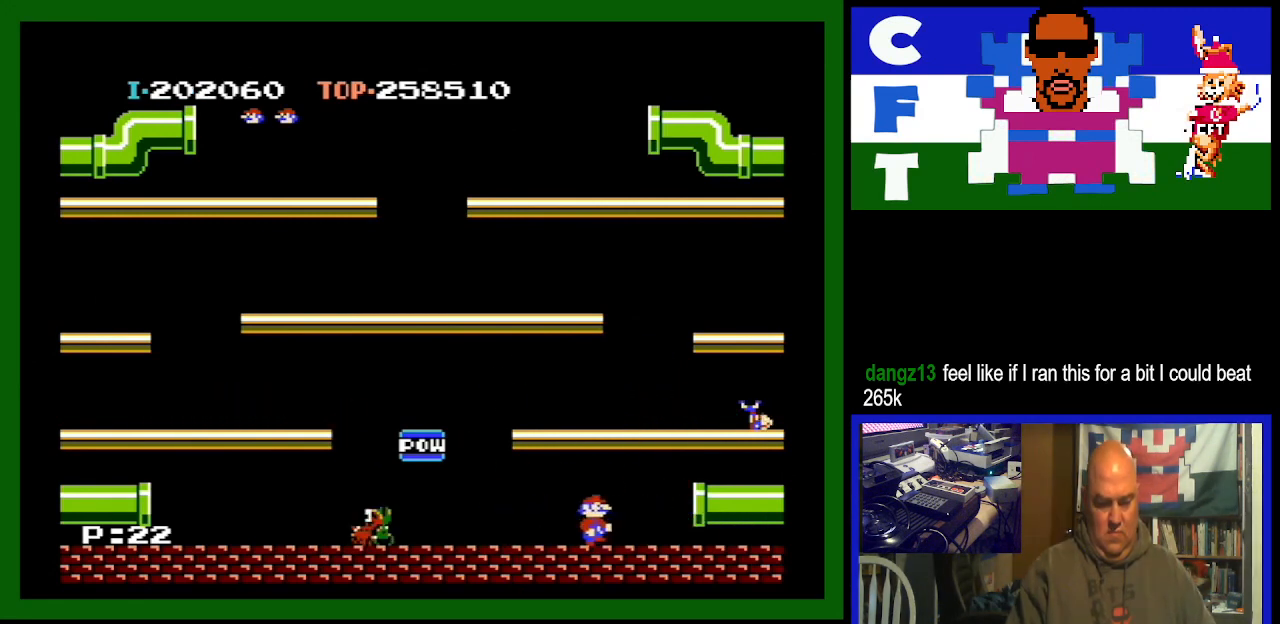
{"buttons": ["DPAD_RIGHT"], "events": []}
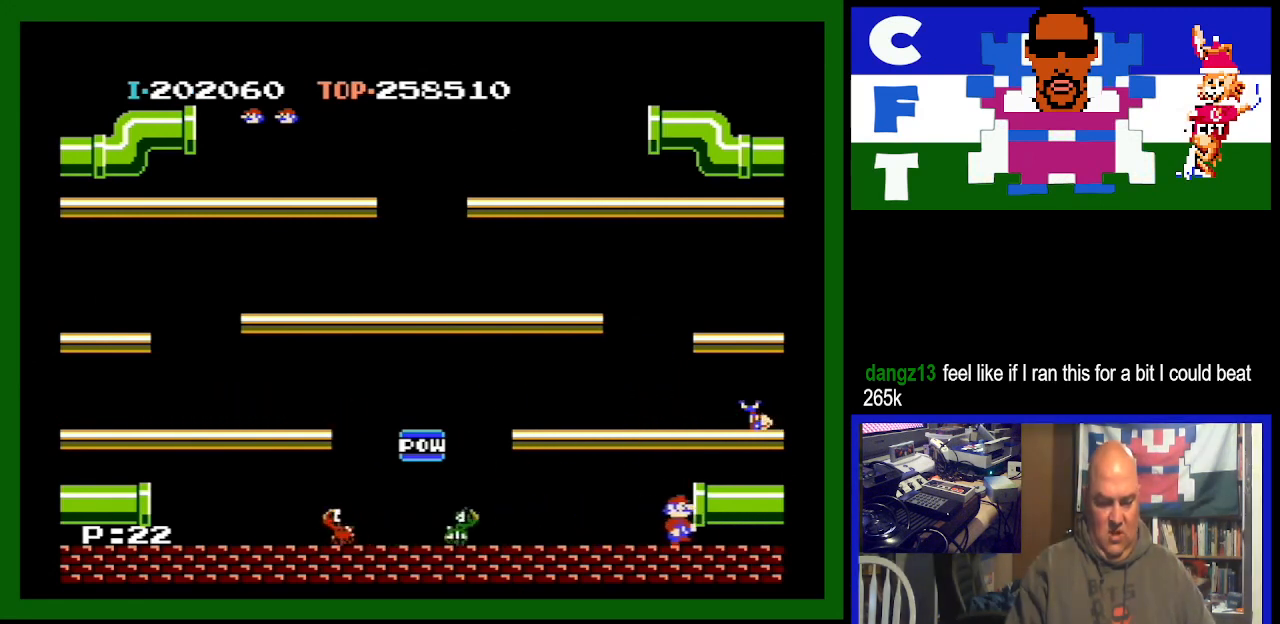
{"buttons": [], "events": [[100, "DPAD_RIGHT", "up"]]}
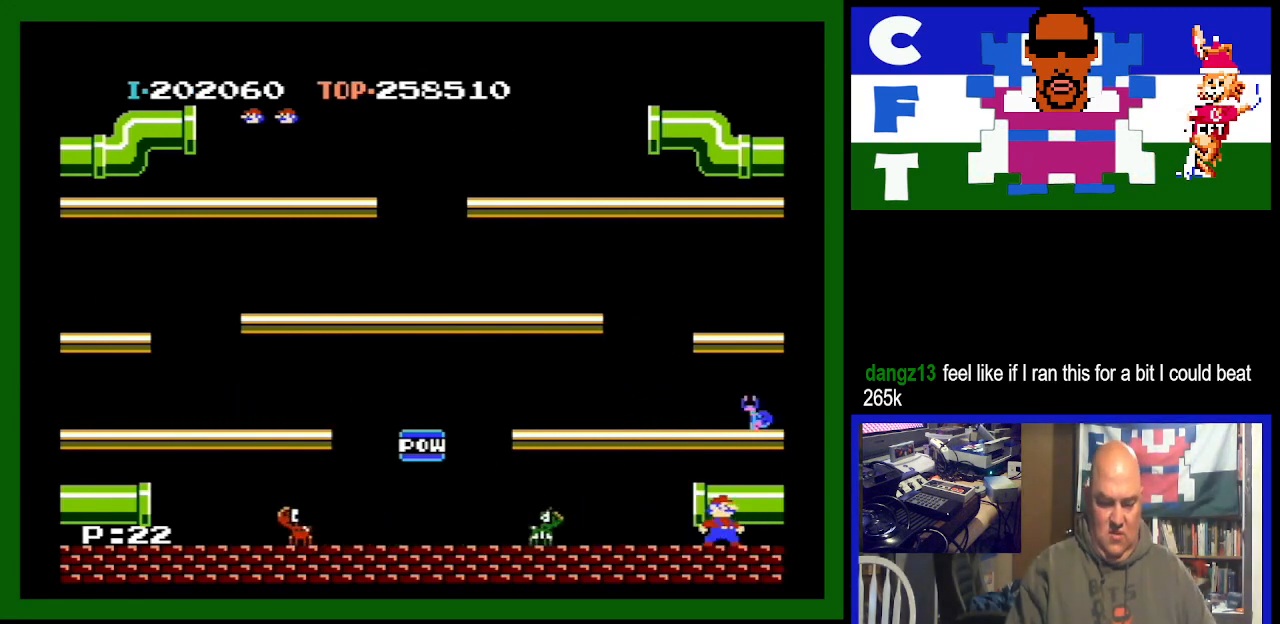
{"buttons": [], "events": []}
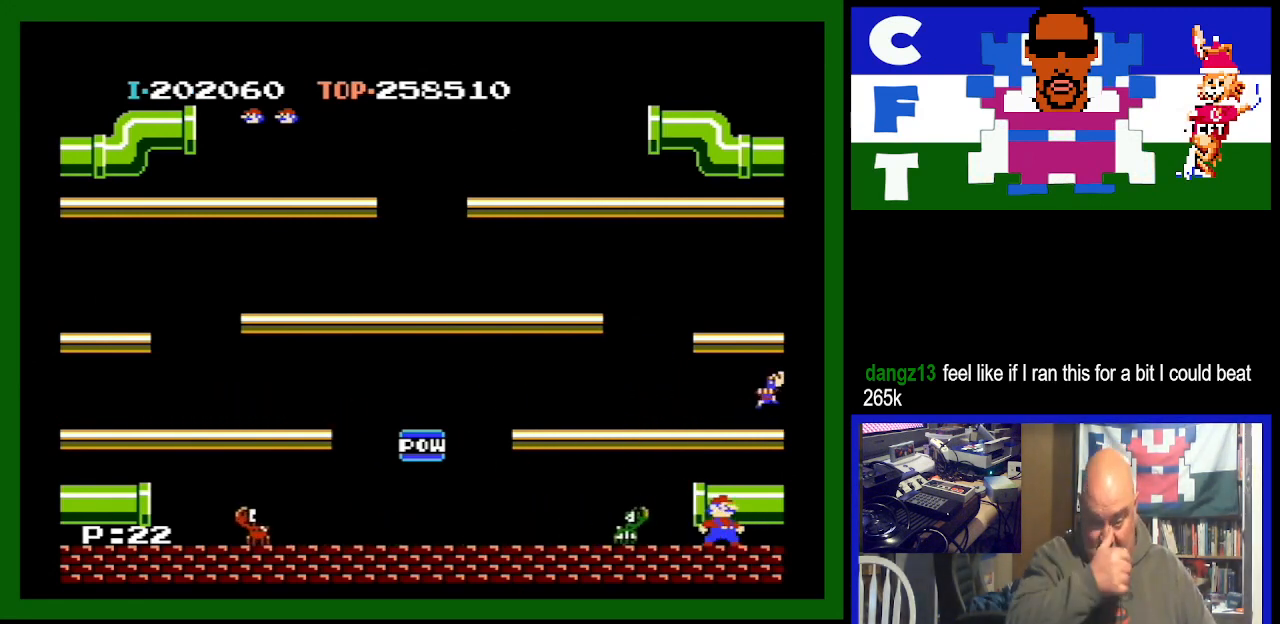
{"buttons": [], "events": [[33, "DPAD_RIGHT", "down"], [300, "DPAD_RIGHT", "up"]]}
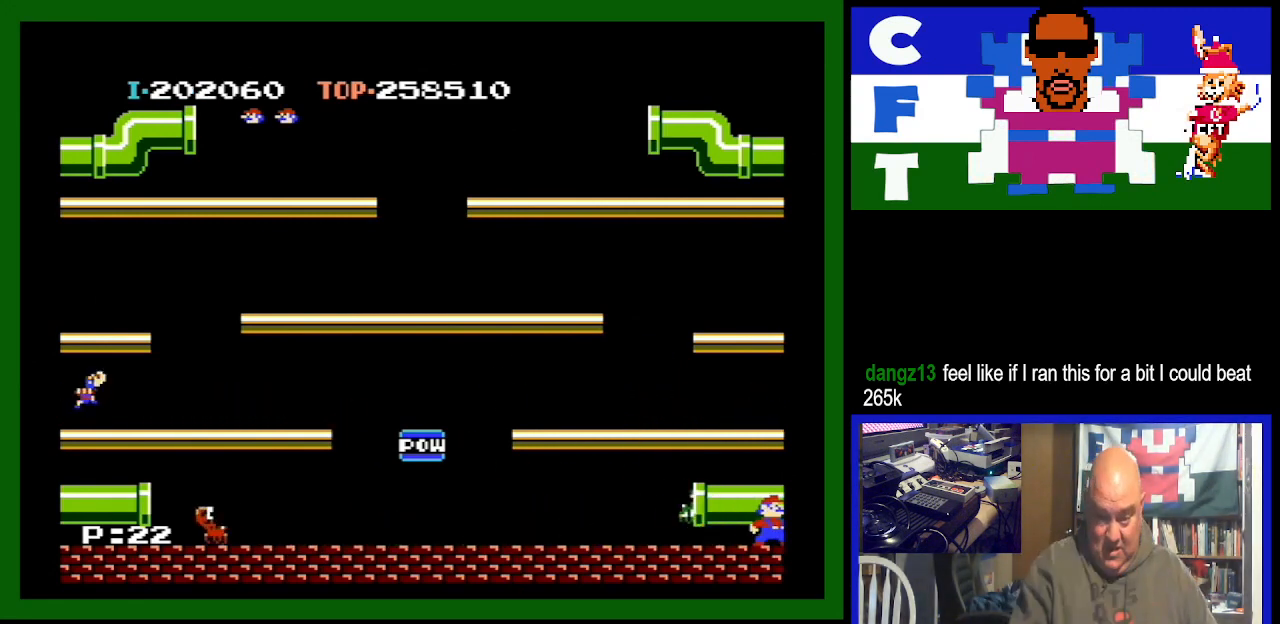
{"buttons": [], "events": []}
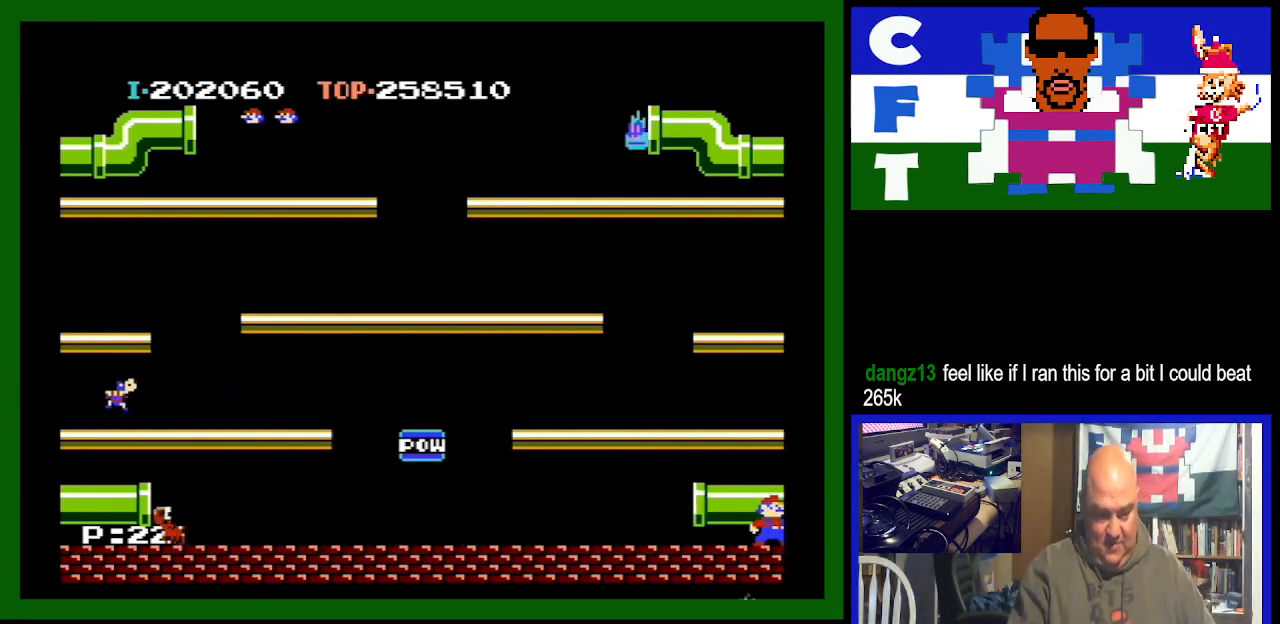
{"buttons": [], "events": []}
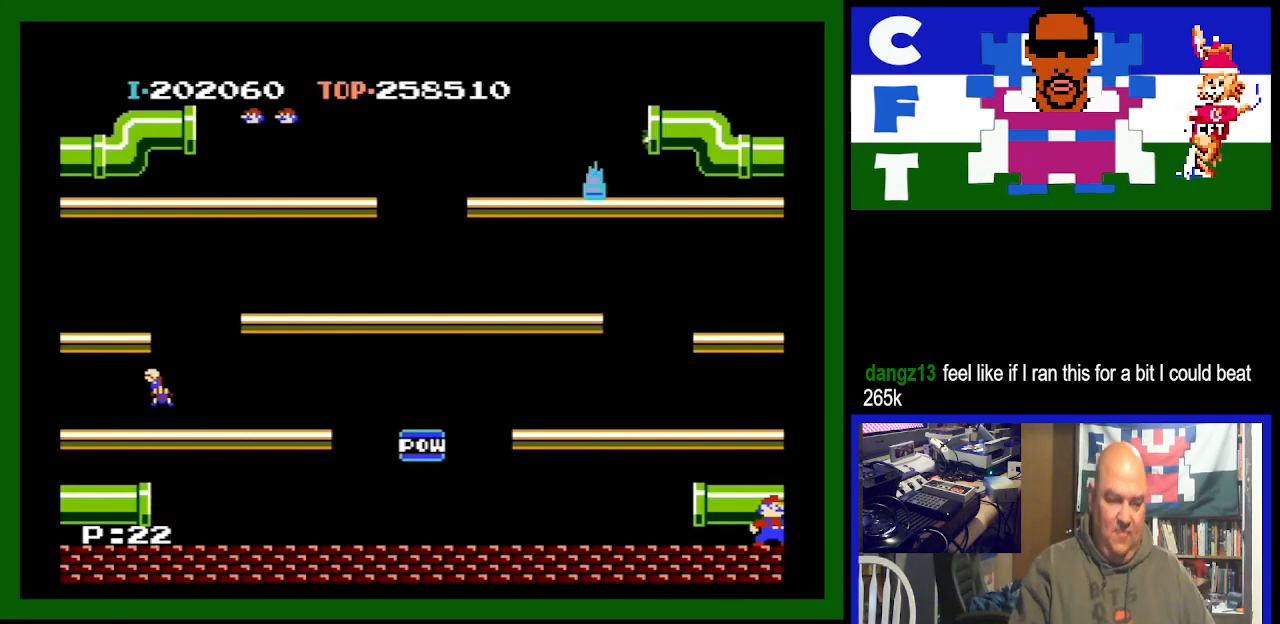
{"buttons": [], "events": []}
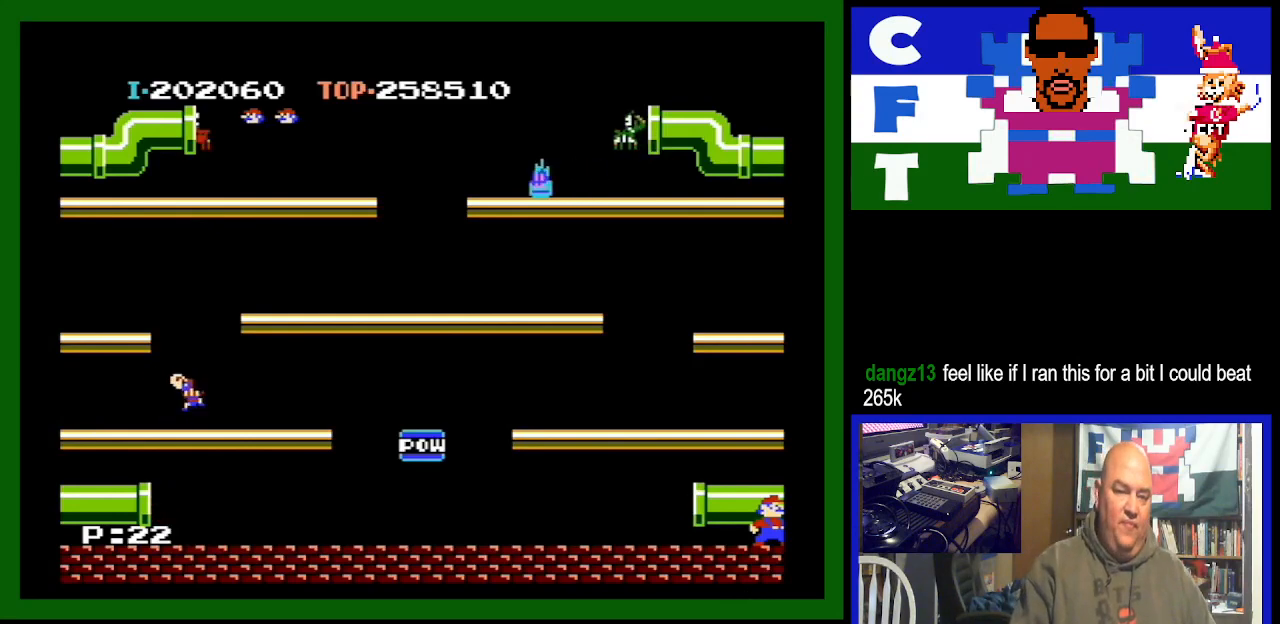
{"buttons": [], "events": []}
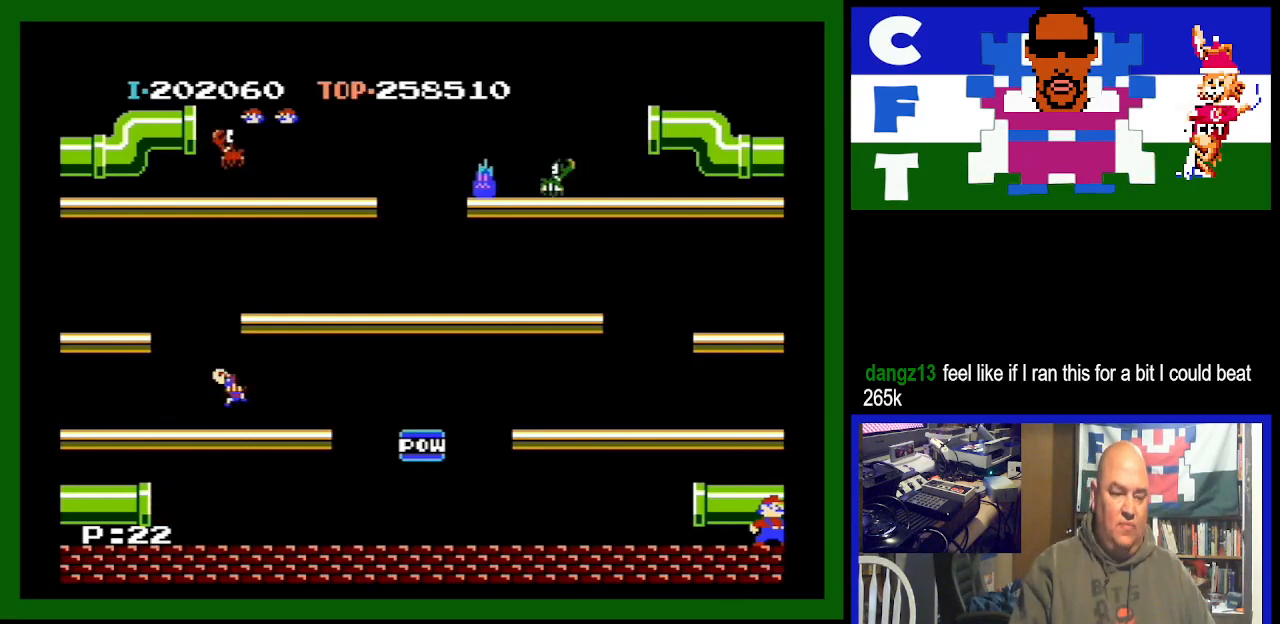
{"buttons": [], "events": []}
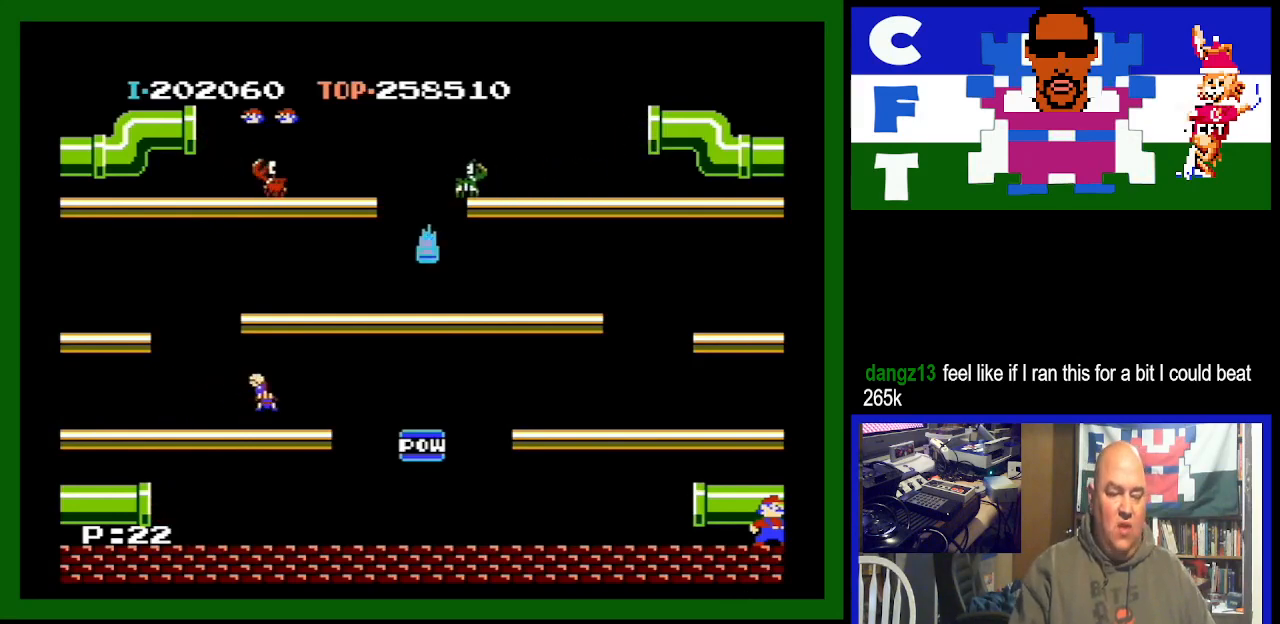
{"buttons": [], "events": []}
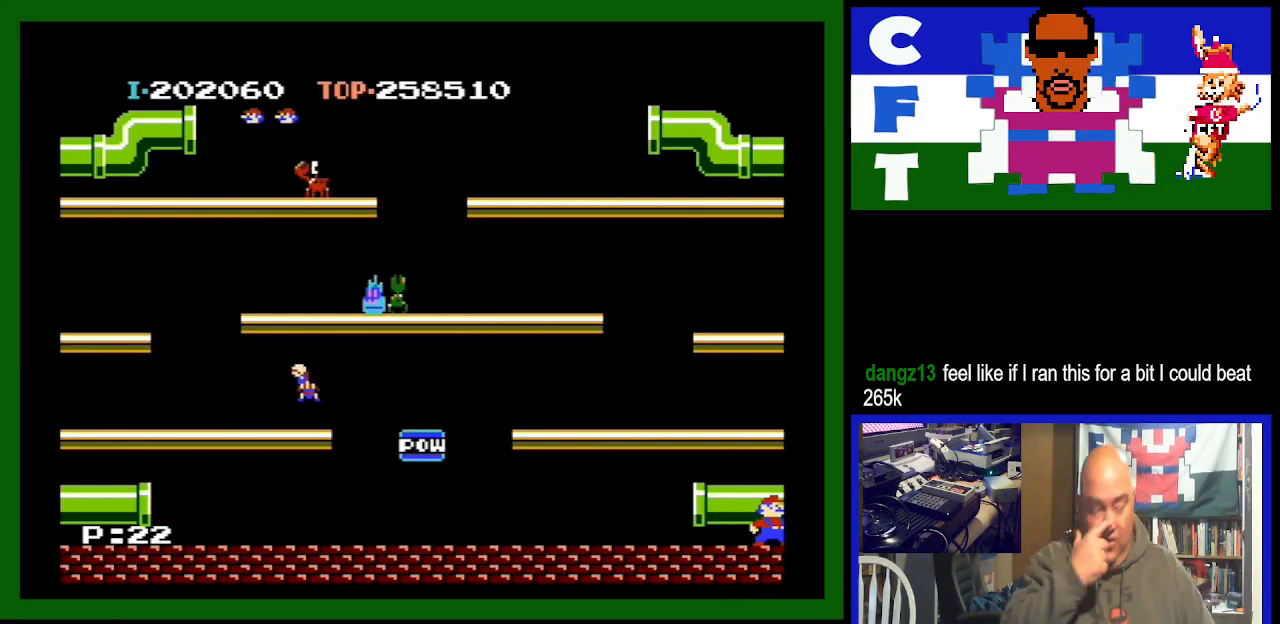
{"buttons": ["DPAD_RIGHT"], "events": [[367, "DPAD_RIGHT", "down"]]}
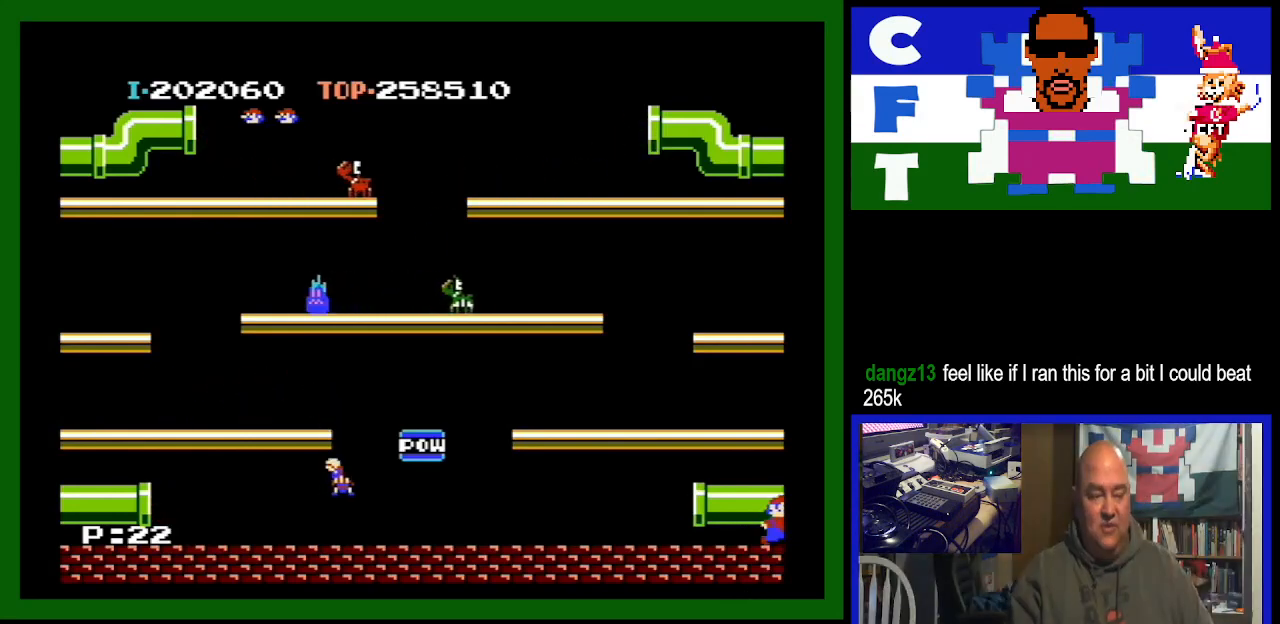
{"buttons": ["DPAD_RIGHT"], "events": [[333, "DPAD_RIGHT", "up"], [467, "DPAD_RIGHT", "down"]]}
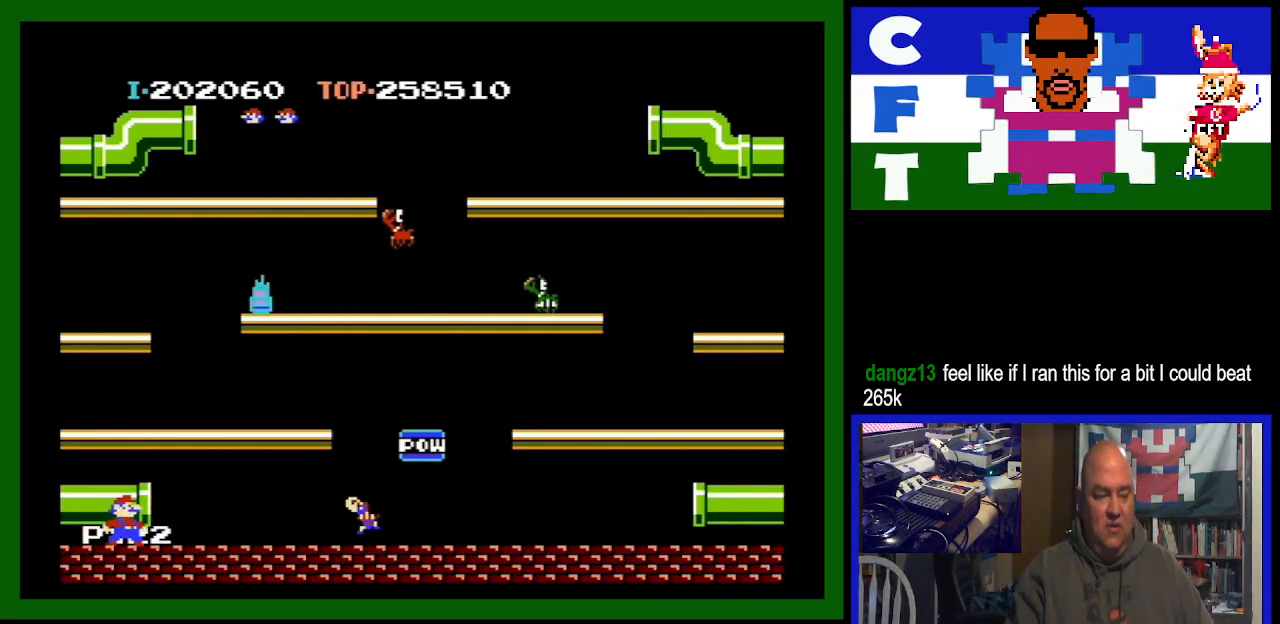
{"buttons": [], "events": [[133, "DPAD_RIGHT", "up"]]}
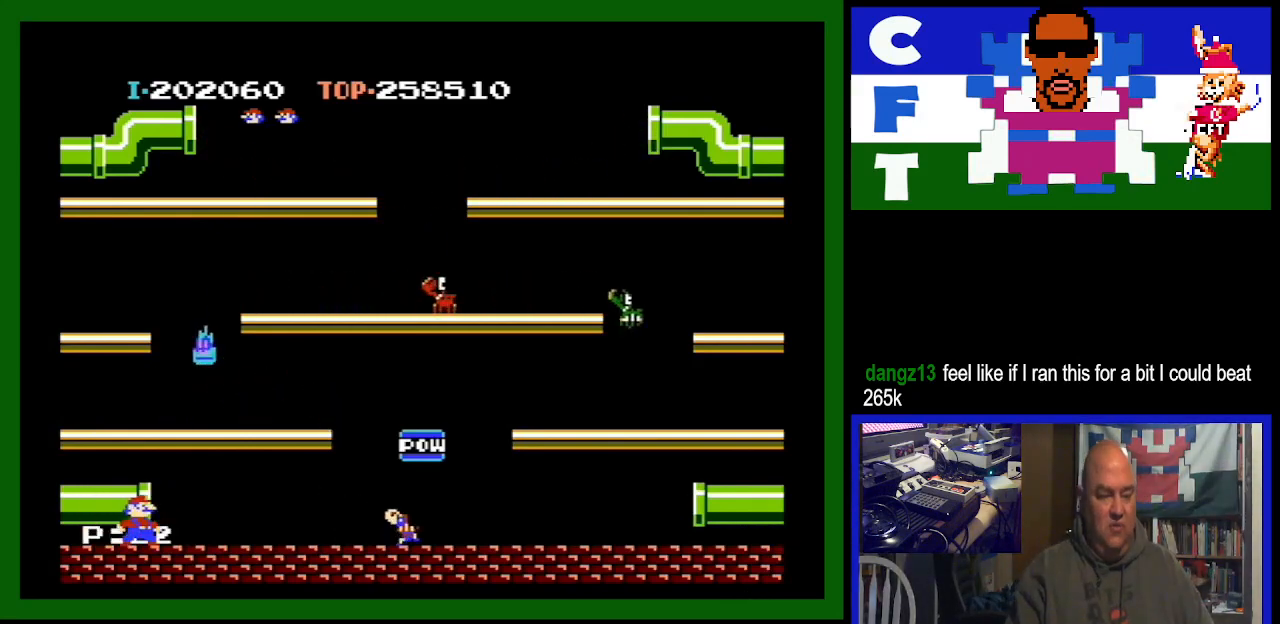
{"buttons": [], "events": [[67, "DPAD_RIGHT", "down"], [167, "DPAD_RIGHT", "up"], [233, "A", "down"], [433, "A", "up"]]}
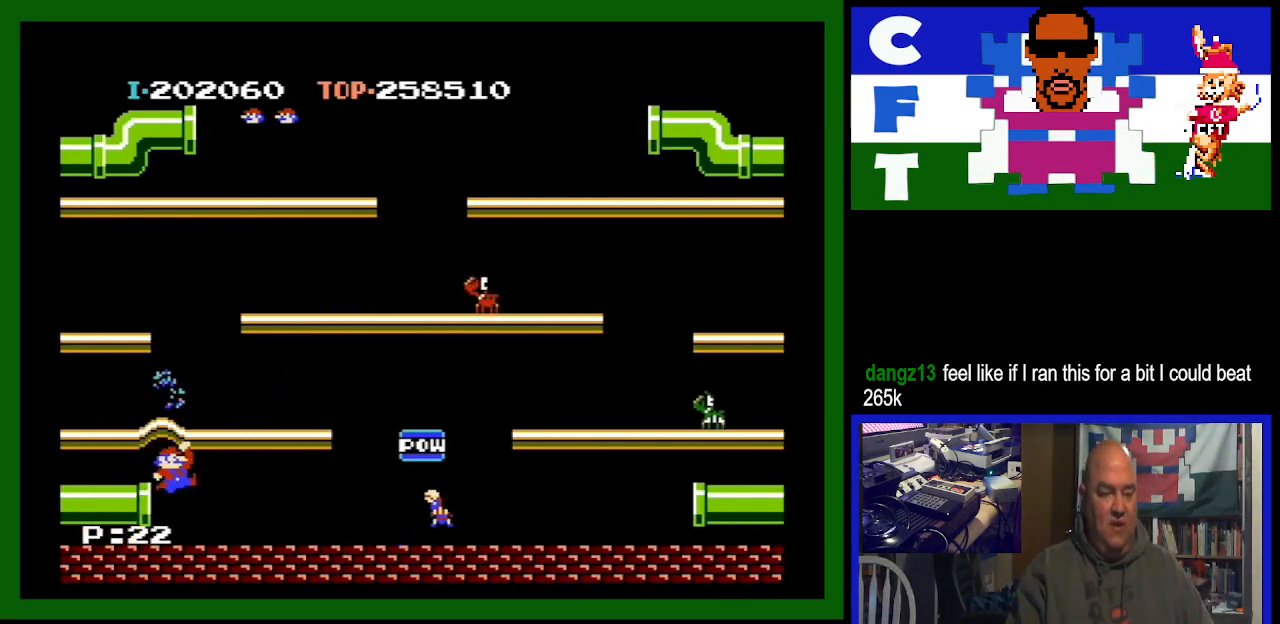
{"buttons": [], "events": []}
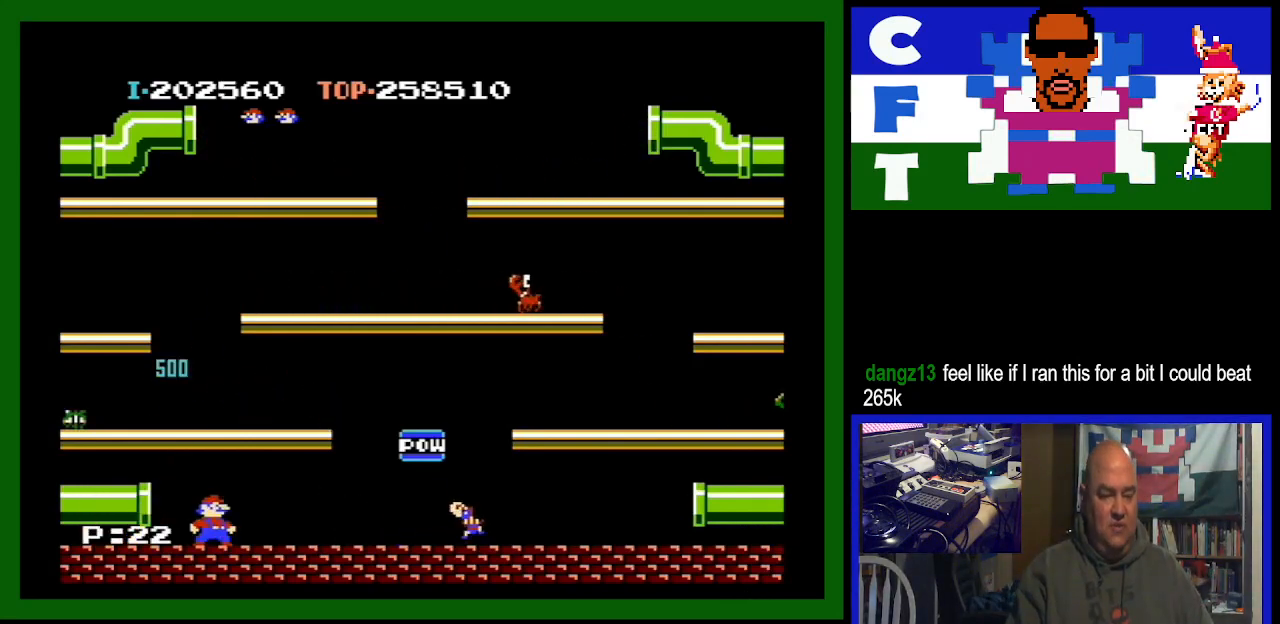
{"buttons": ["A"], "events": [[233, "DPAD_LEFT", "down"], [400, "DPAD_LEFT", "up"], [500, "A", "down"]]}
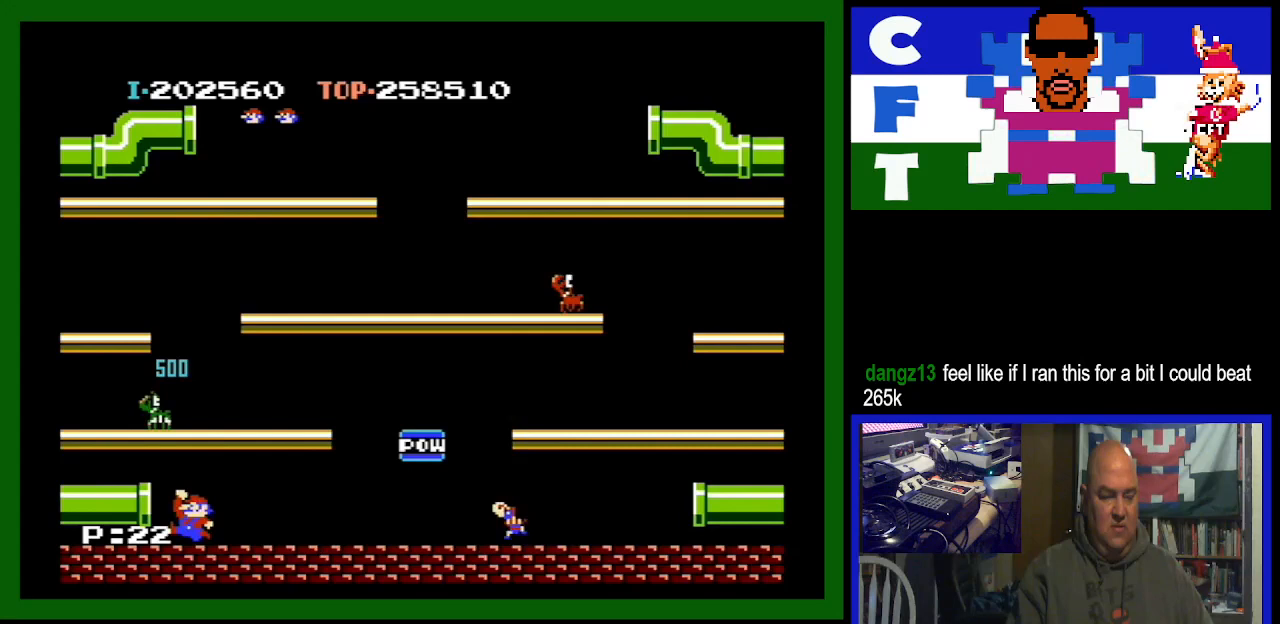
{"buttons": [], "events": [[167, "A", "up"]]}
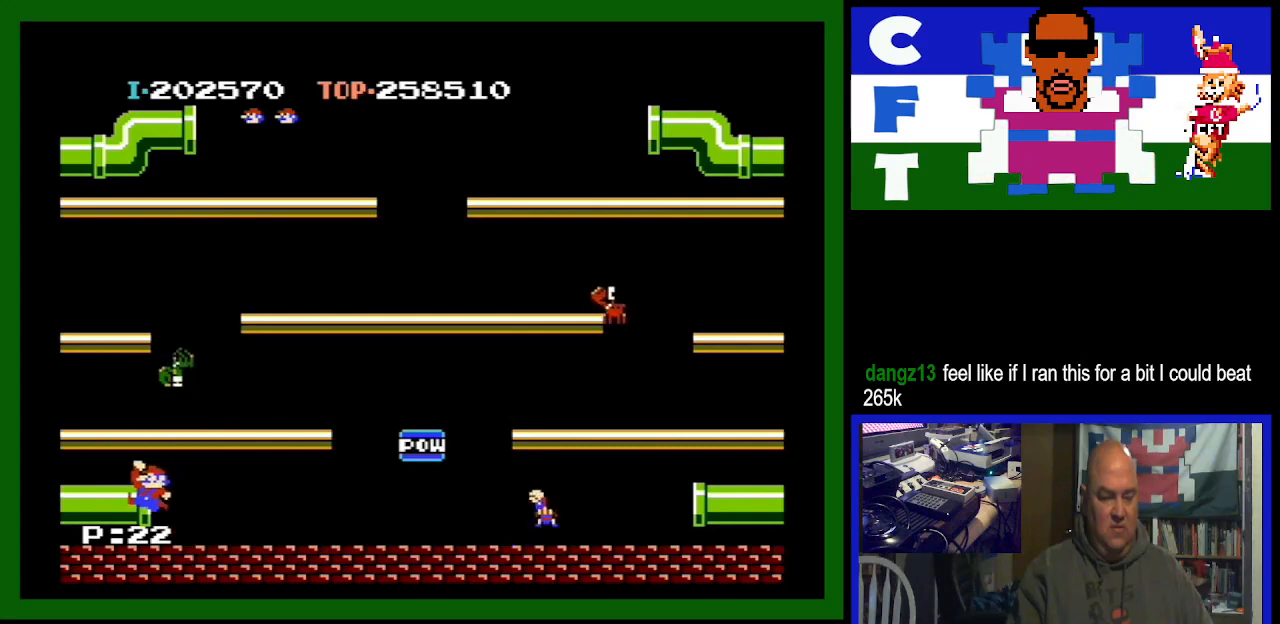
{"buttons": [], "events": [[200, "DPAD_LEFT", "down"], [333, "DPAD_LEFT", "up"]]}
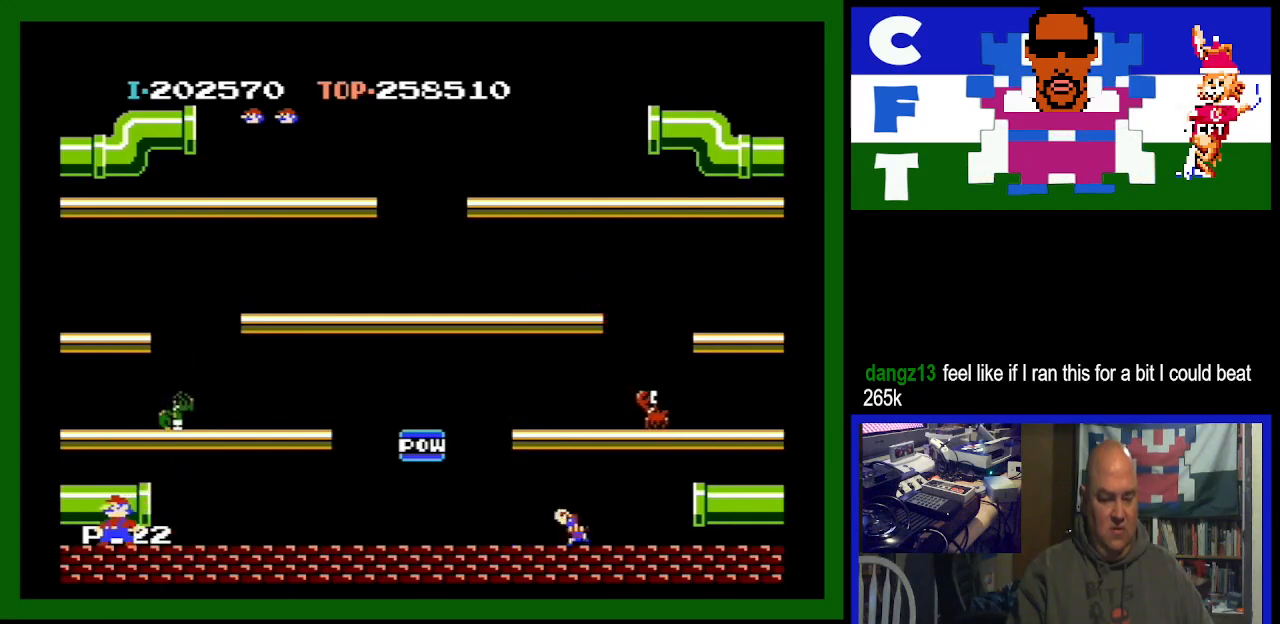
{"buttons": [], "events": [[33, "DPAD_LEFT", "down"], [167, "DPAD_LEFT", "up"]]}
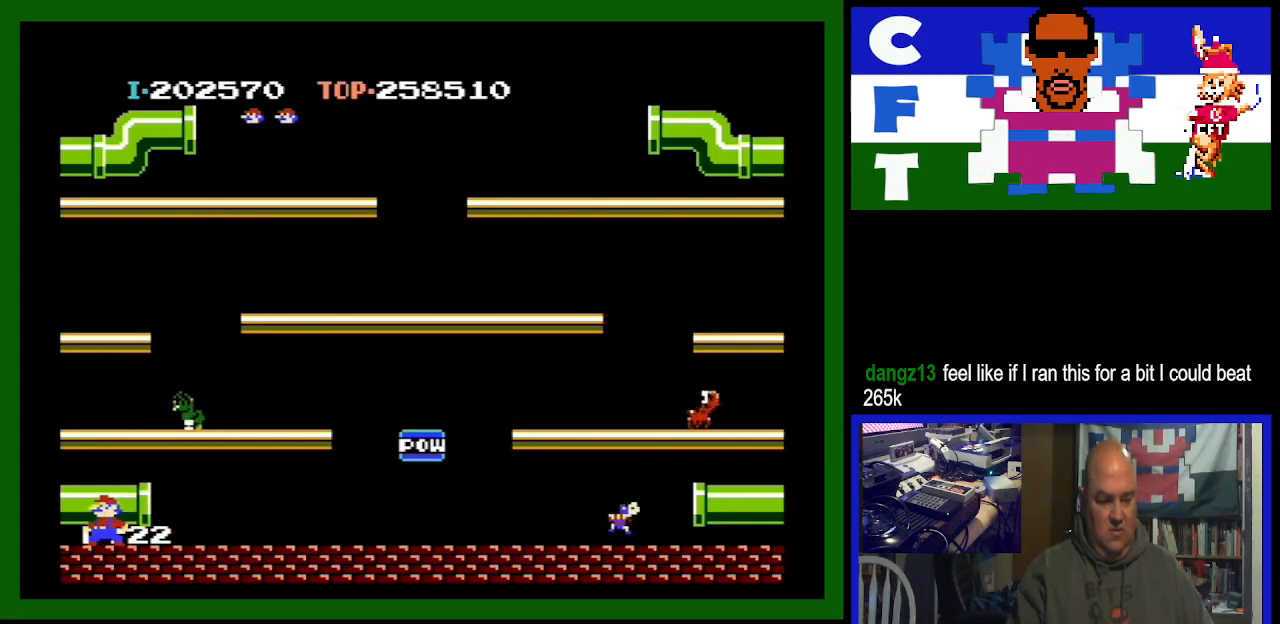
{"buttons": [], "events": []}
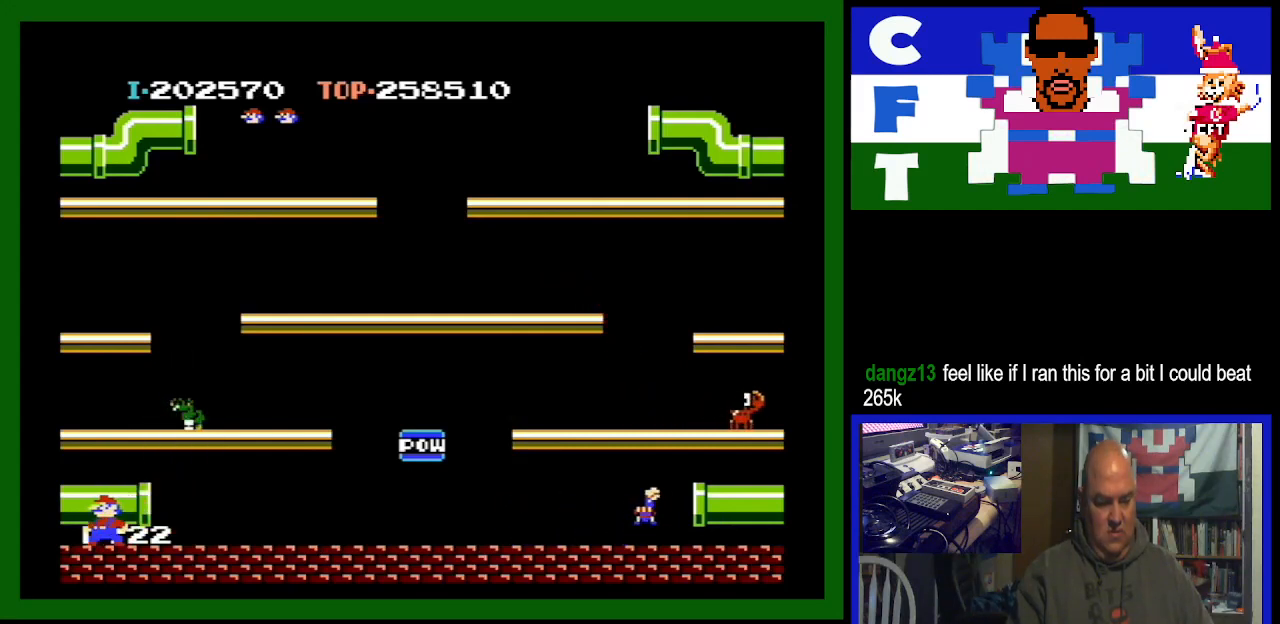
{"buttons": [], "events": [[167, "DPAD_LEFT", "down"], [300, "DPAD_LEFT", "up"]]}
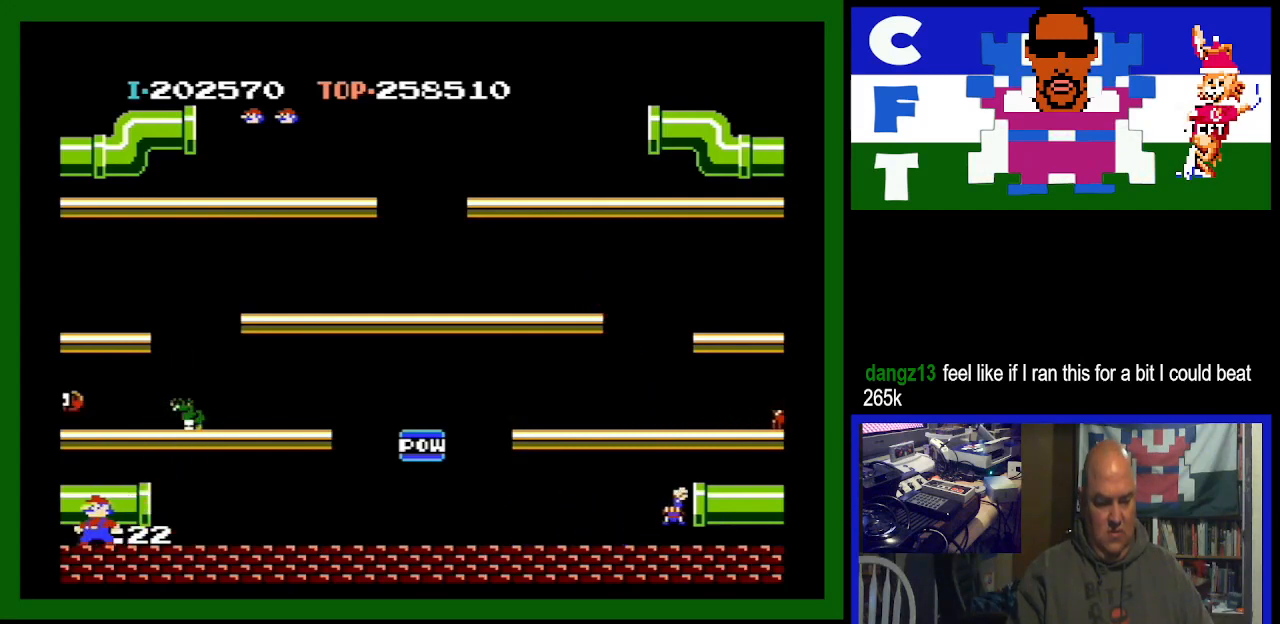
{"buttons": [], "events": [[300, "A", "down"], [500, "A", "up"]]}
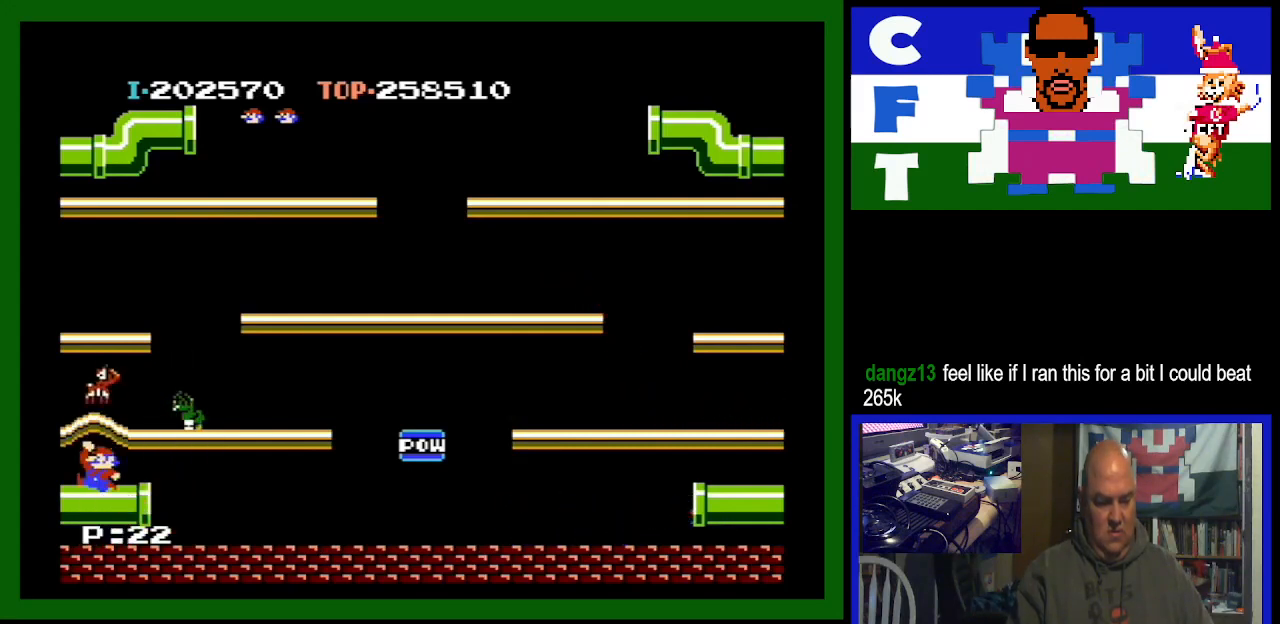
{"buttons": ["A"], "events": [[500, "A", "down"]]}
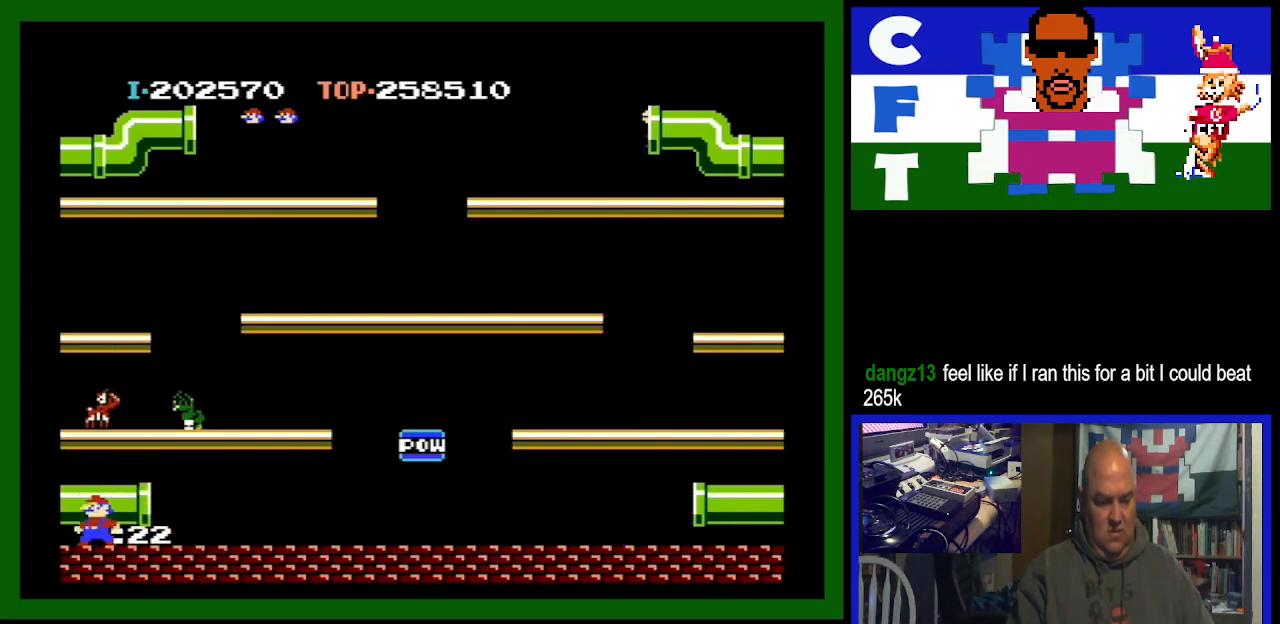
{"buttons": ["DPAD_RIGHT"], "events": [[67, "DPAD_RIGHT", "down"], [233, "A", "up"]]}
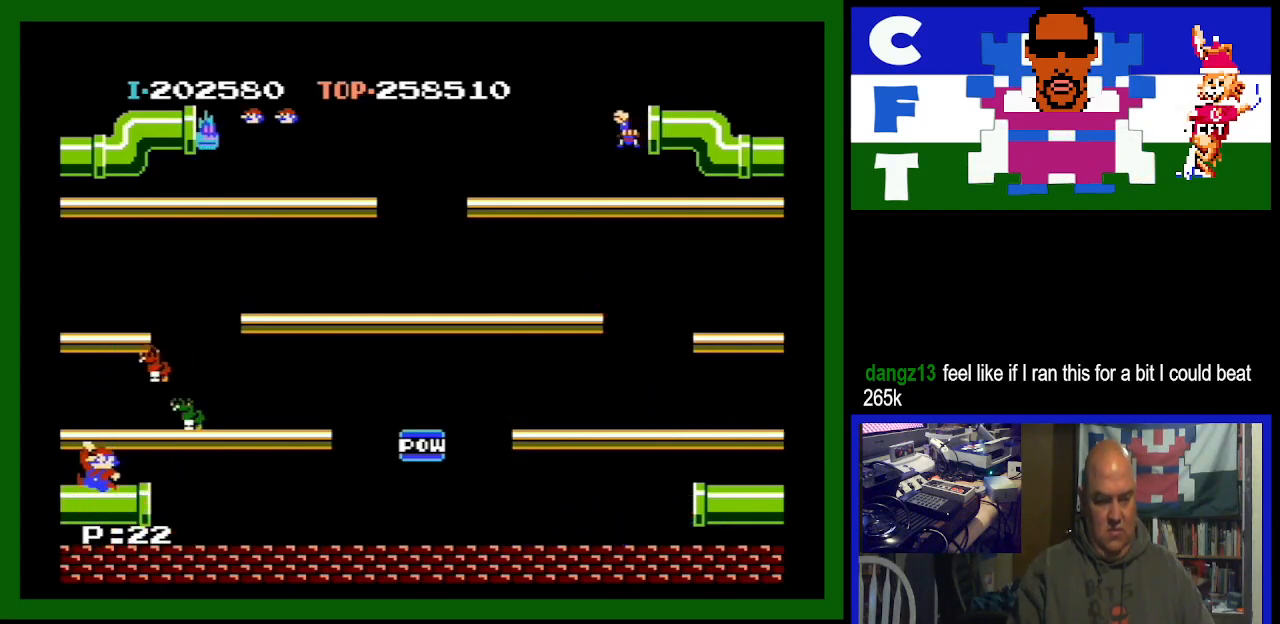
{"buttons": ["DPAD_RIGHT"], "events": []}
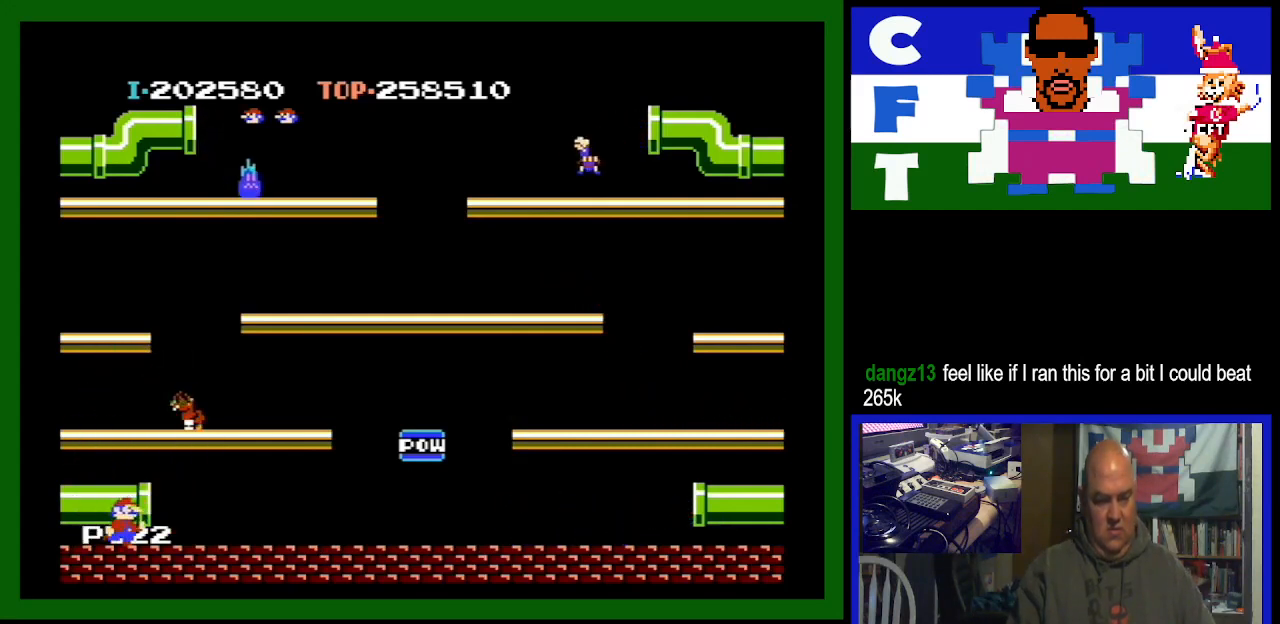
{"buttons": ["DPAD_RIGHT"], "events": []}
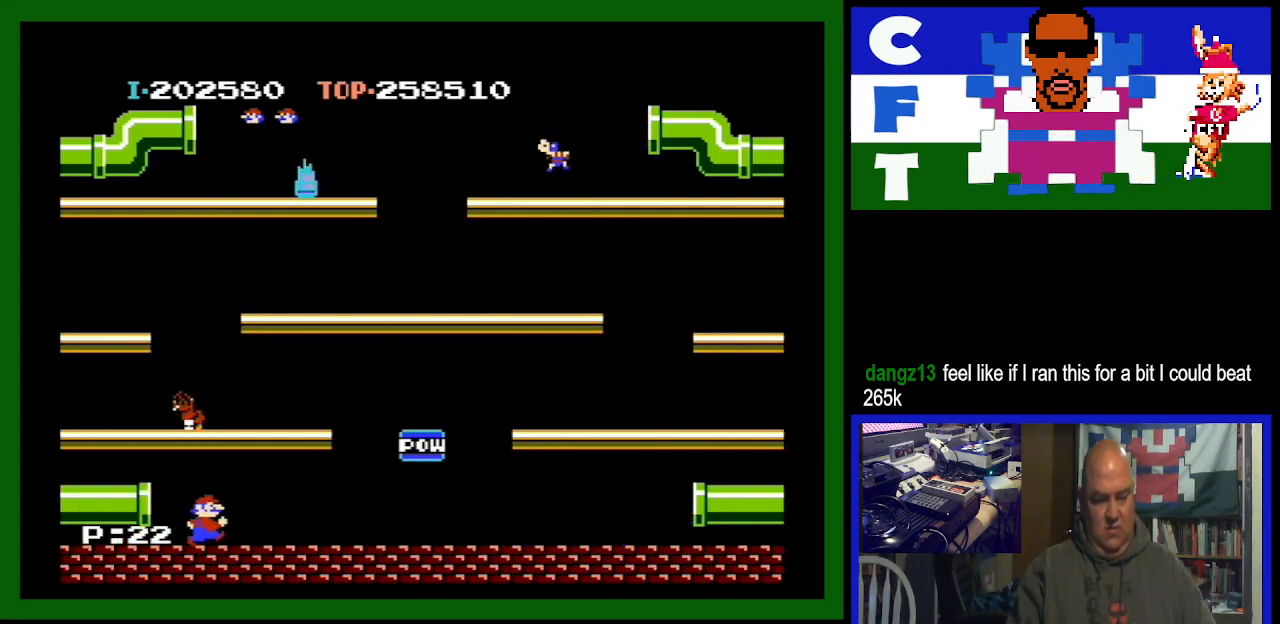
{"buttons": ["DPAD_RIGHT"], "events": []}
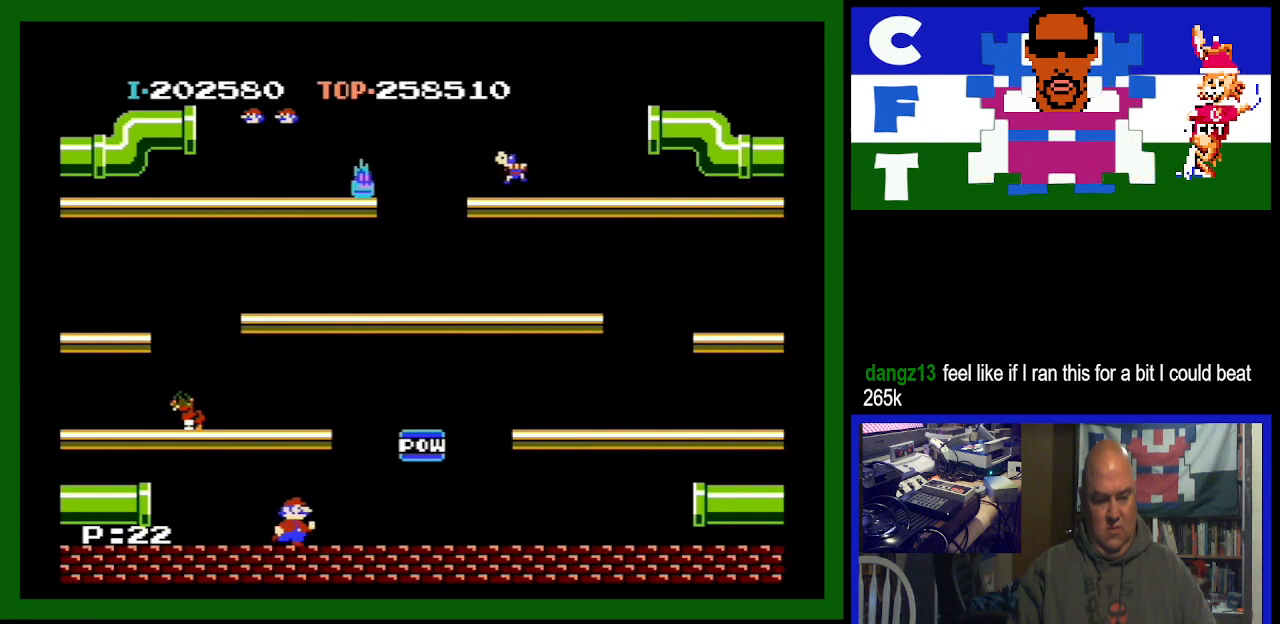
{"buttons": ["DPAD_LEFT"], "events": [[267, "DPAD_DOWN", "down"], [267, "DPAD_RIGHT", "up"], [333, "DPAD_DOWN", "up"], [367, "DPAD_LEFT", "down"]]}
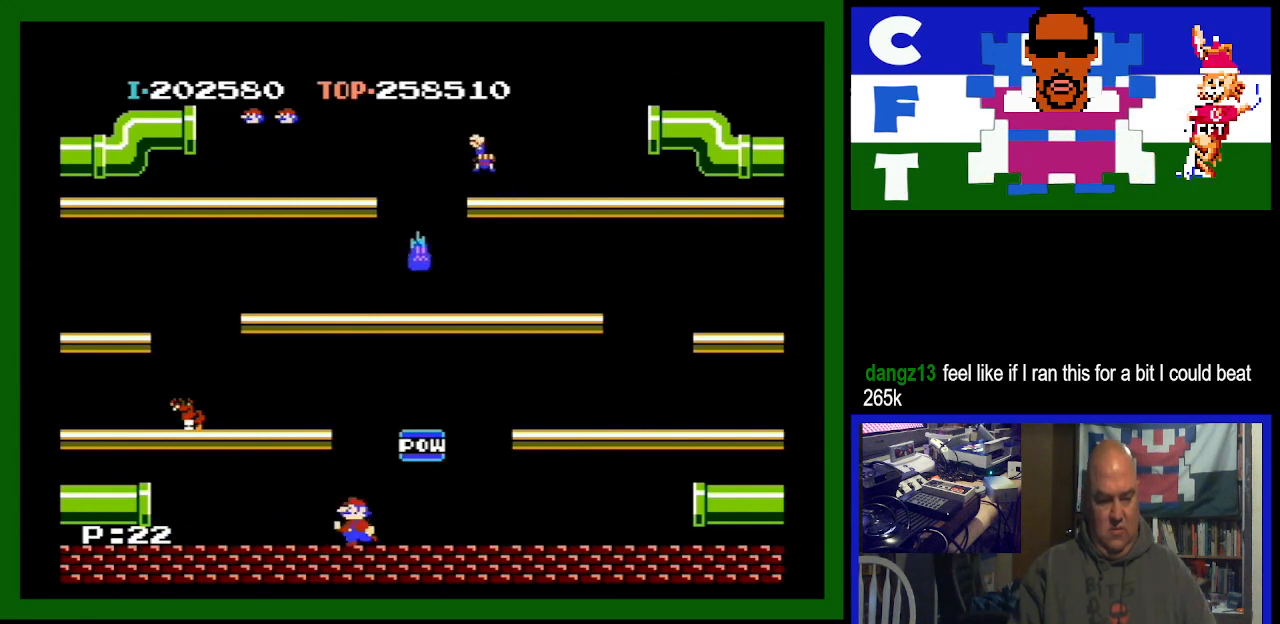
{"buttons": ["DPAD_LEFT"], "events": [[200, "A", "down"], [400, "A", "up"]]}
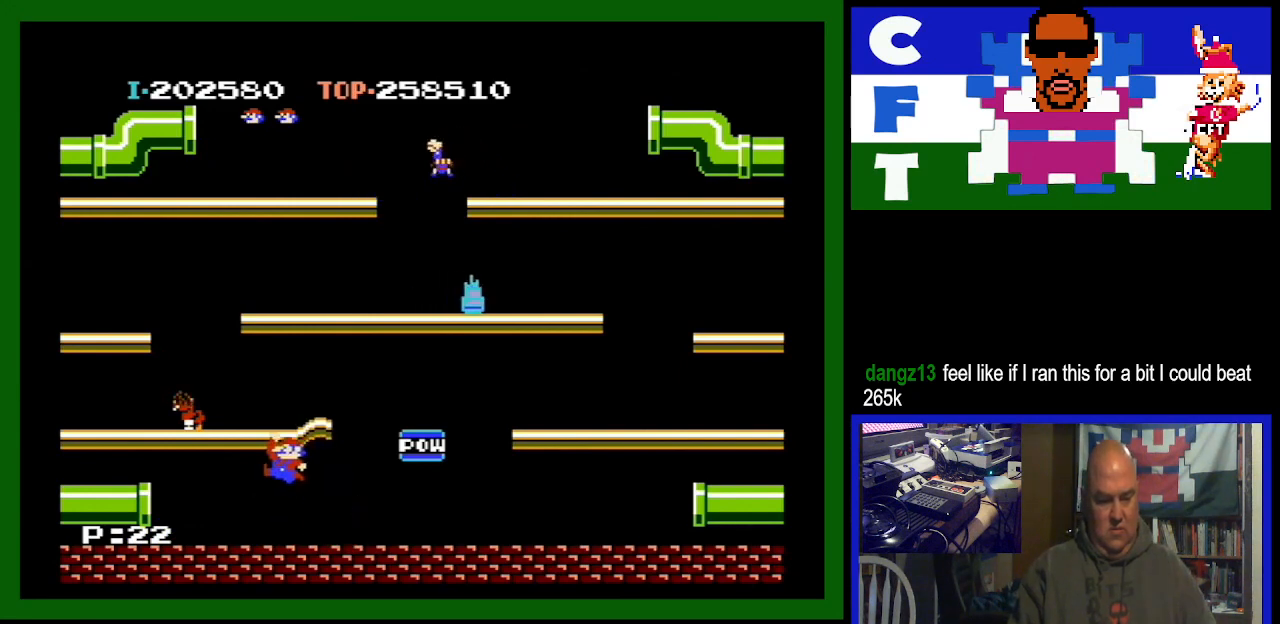
{"buttons": [], "events": [[167, "DPAD_LEFT", "up"]]}